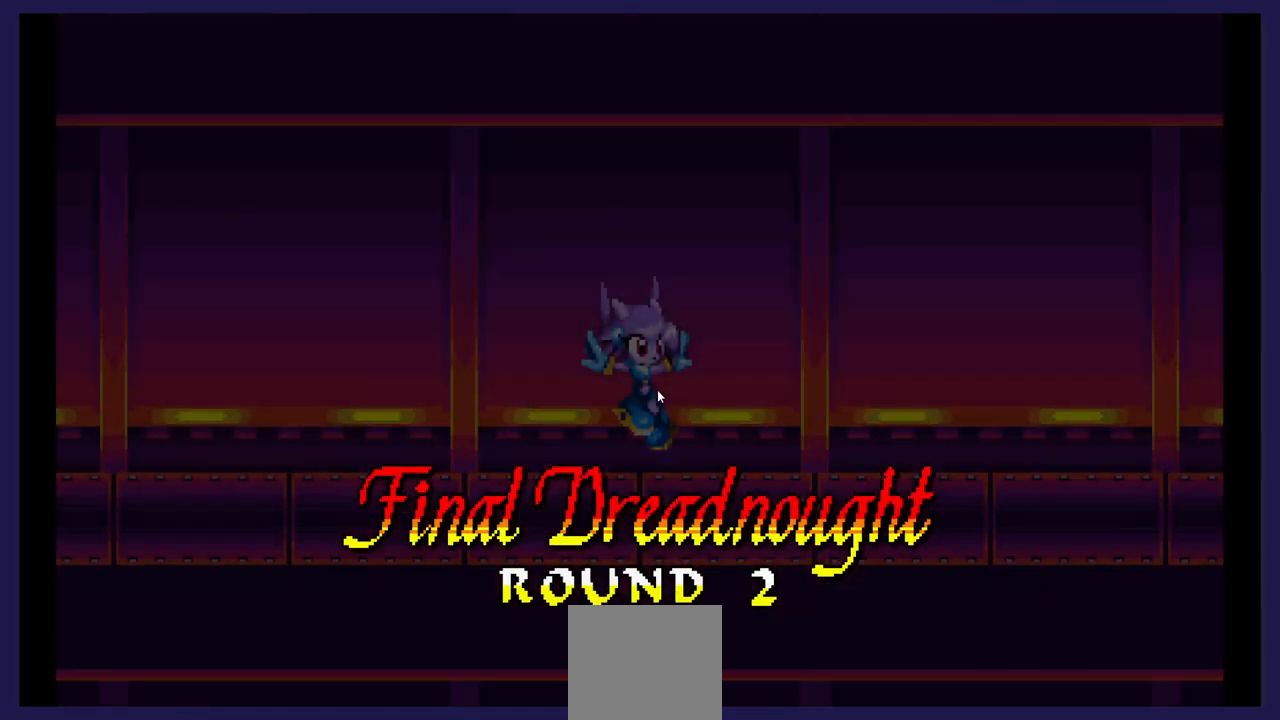
Gameplay with a controller (Xbox layout); each line is a JSON object with the inputs held at the frame after it. "events" lists button and stick changes between this image and that frame as [ms after this image, input, new state], when the widget could be followed in between. Not read: left_stick right_stick.
{"buttons": ["DPAD_LEFT"], "events": [[450, "DPAD_LEFT", "down"]]}
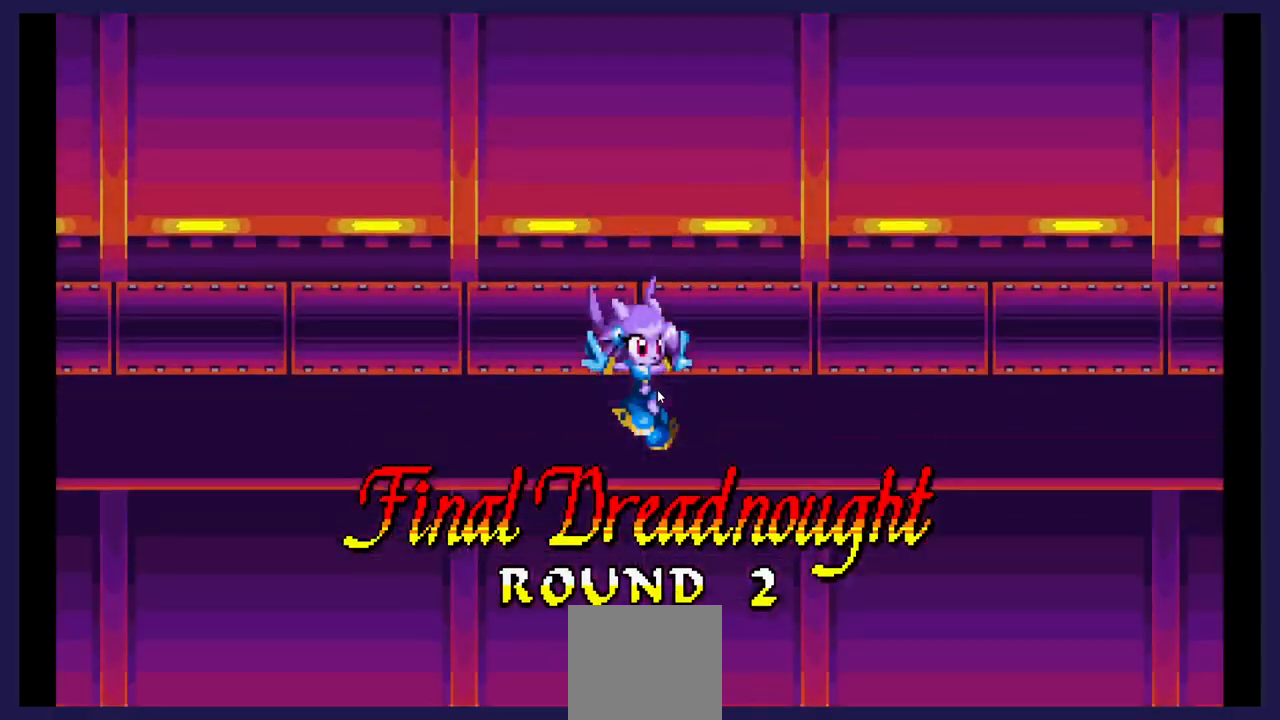
{"buttons": ["DPAD_LEFT"], "events": []}
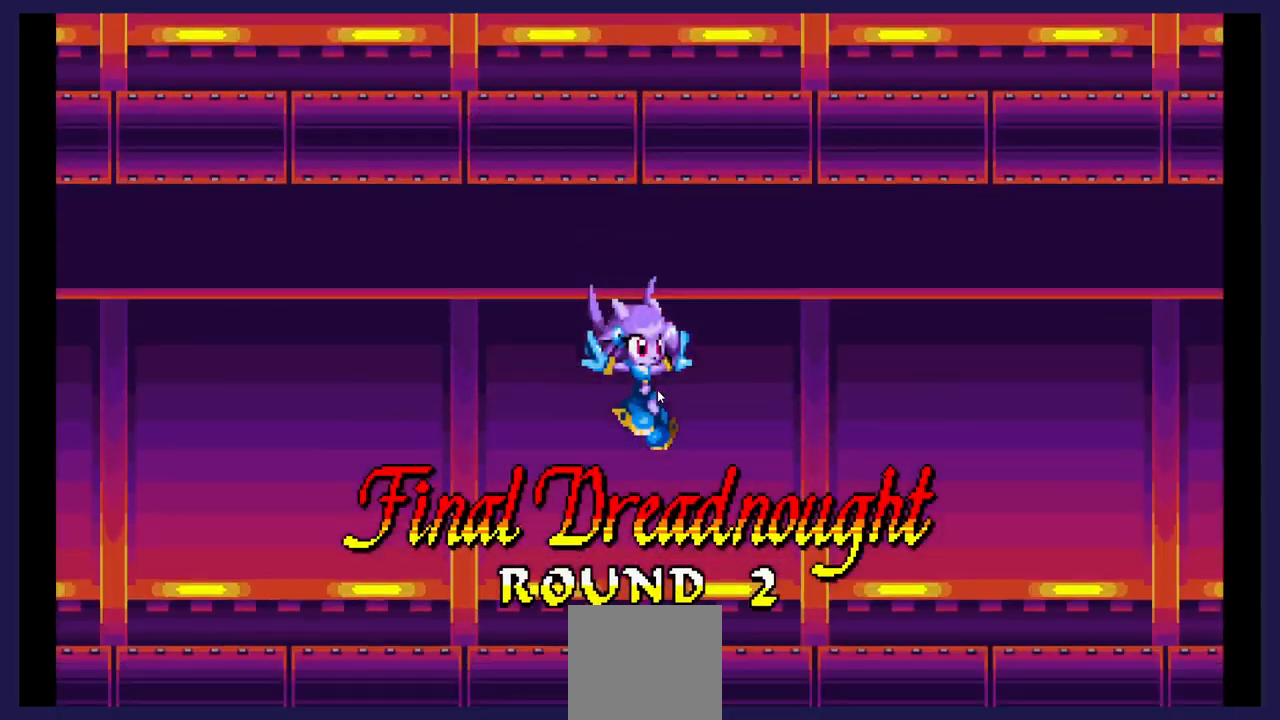
{"buttons": ["DPAD_LEFT"], "events": []}
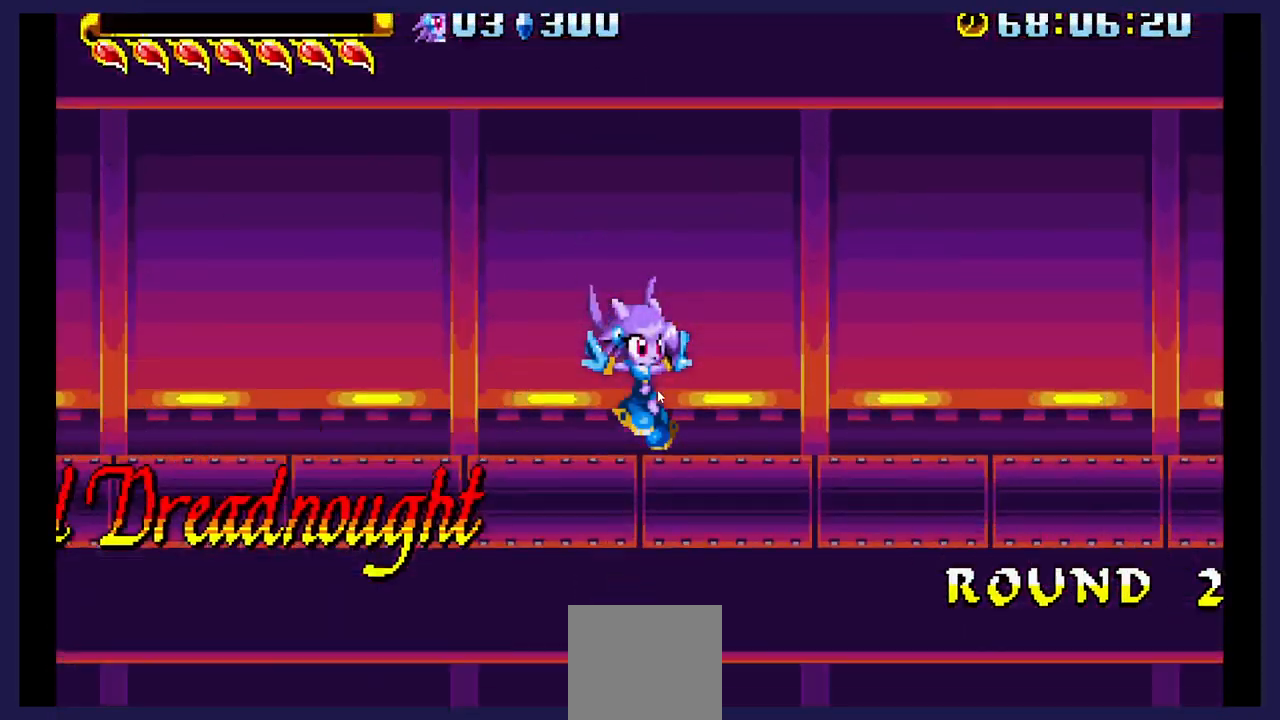
{"buttons": ["DPAD_LEFT"], "events": []}
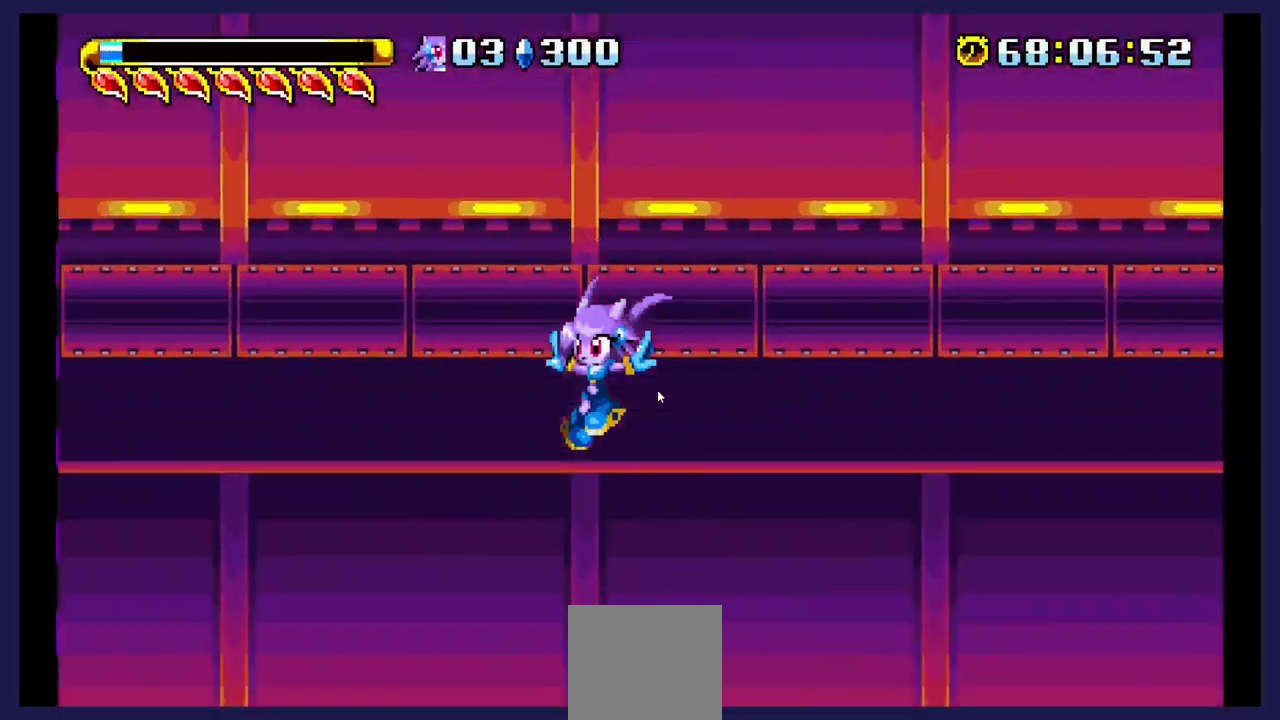
{"buttons": [], "events": [[167, "DPAD_LEFT", "up"], [183, "DPAD_DOWN", "down"], [217, "X", "down"], [350, "X", "up"], [417, "DPAD_DOWN", "up"]]}
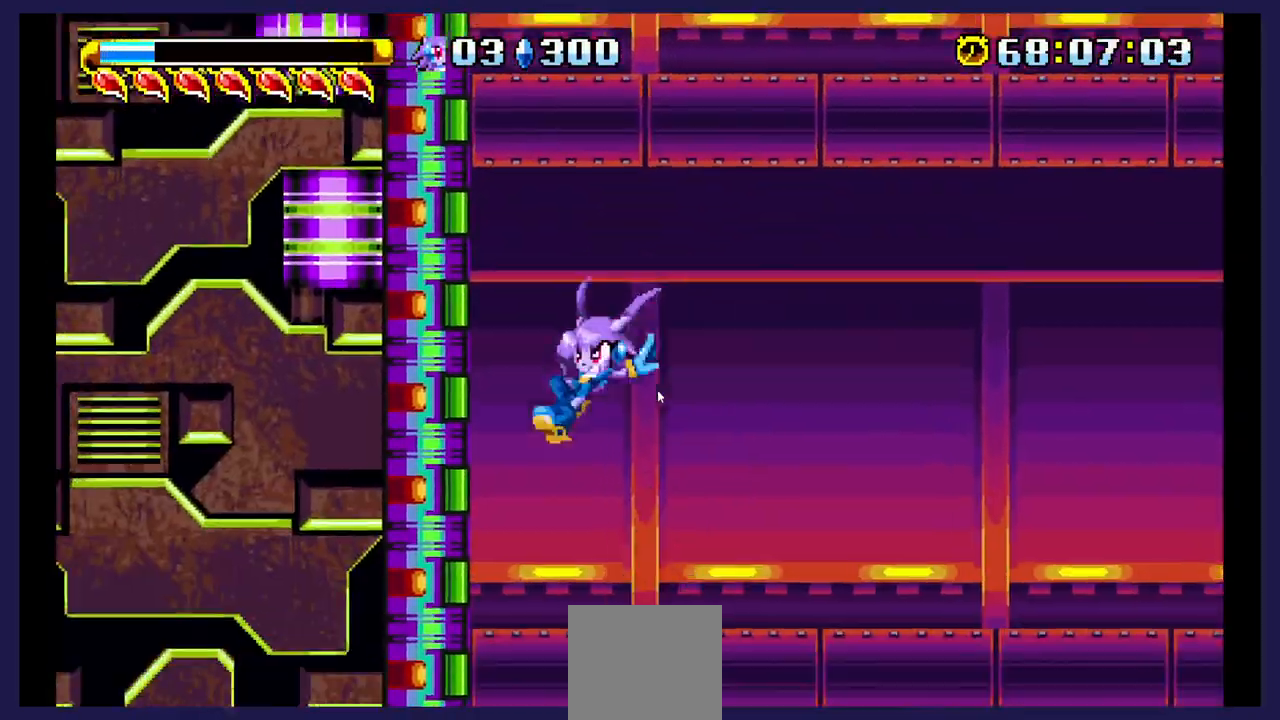
{"buttons": [], "events": []}
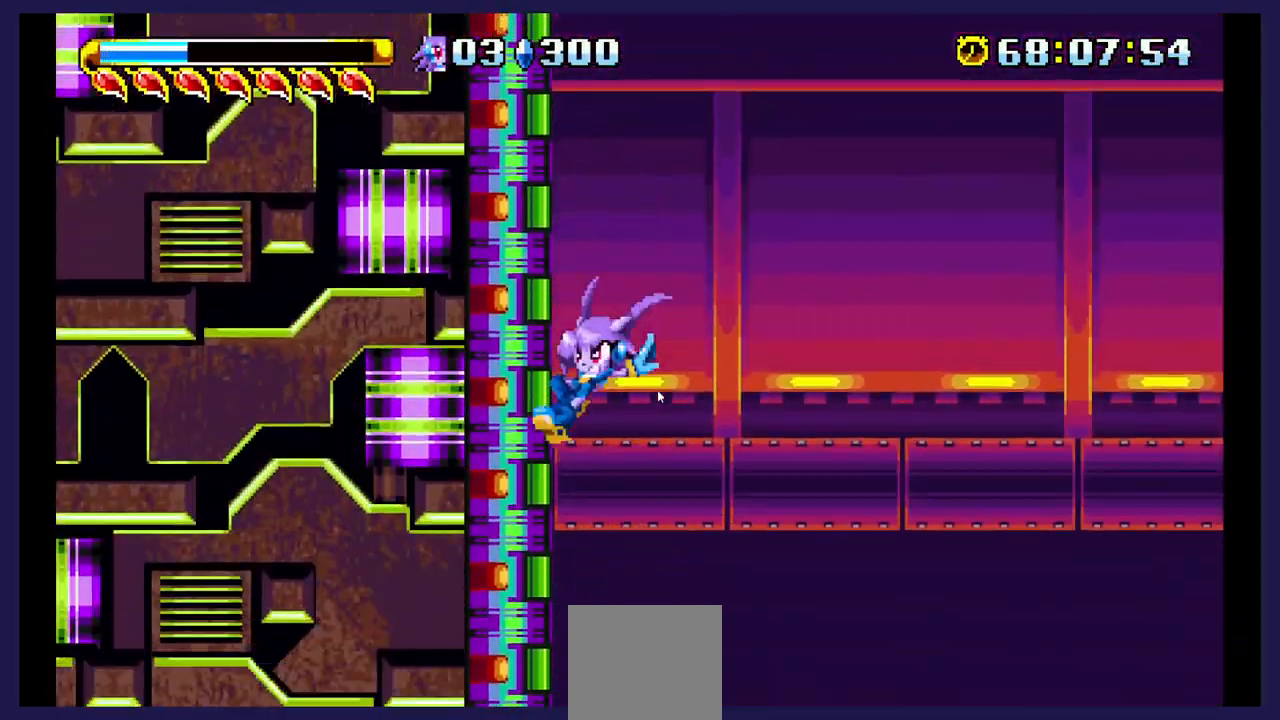
{"buttons": [], "events": []}
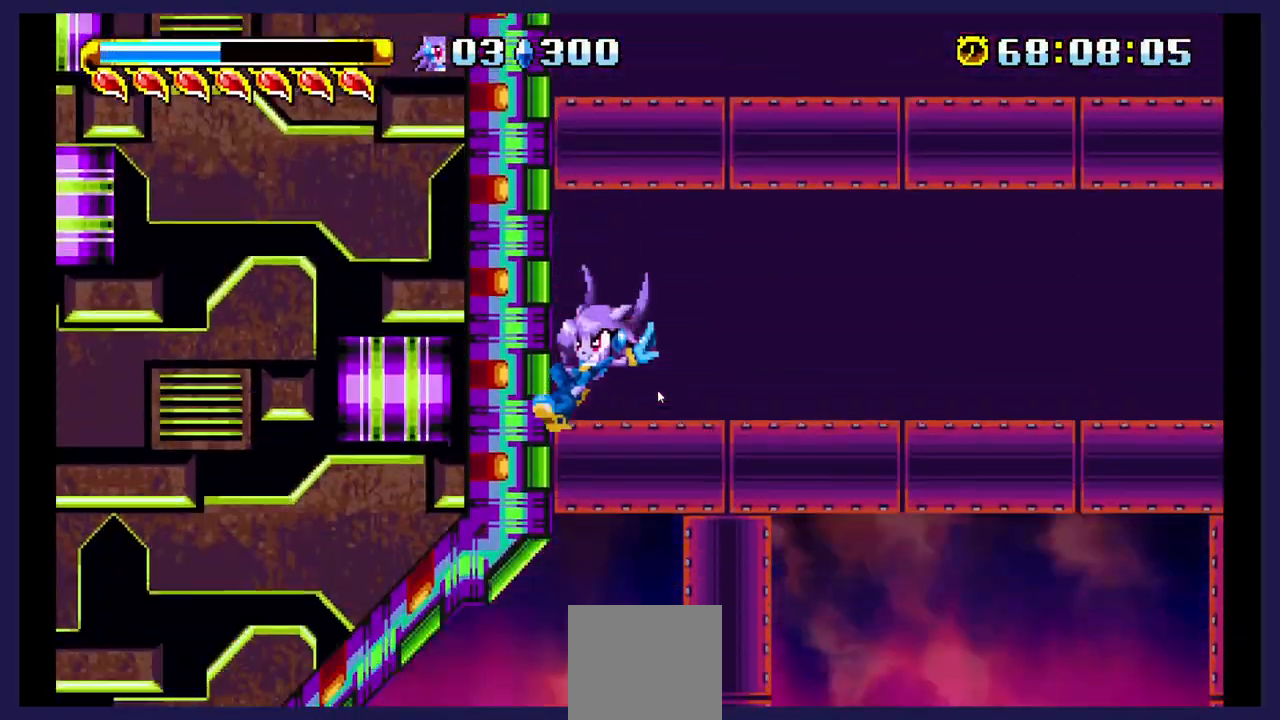
{"buttons": [], "events": []}
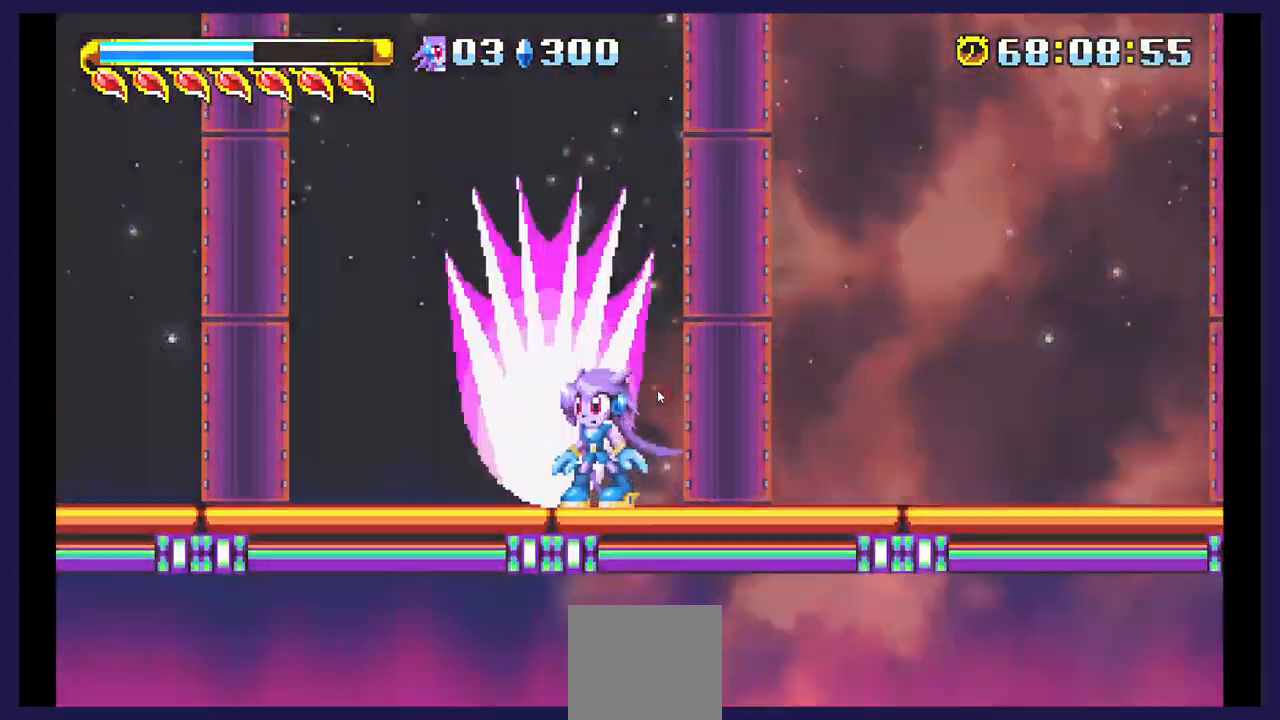
{"buttons": [], "events": []}
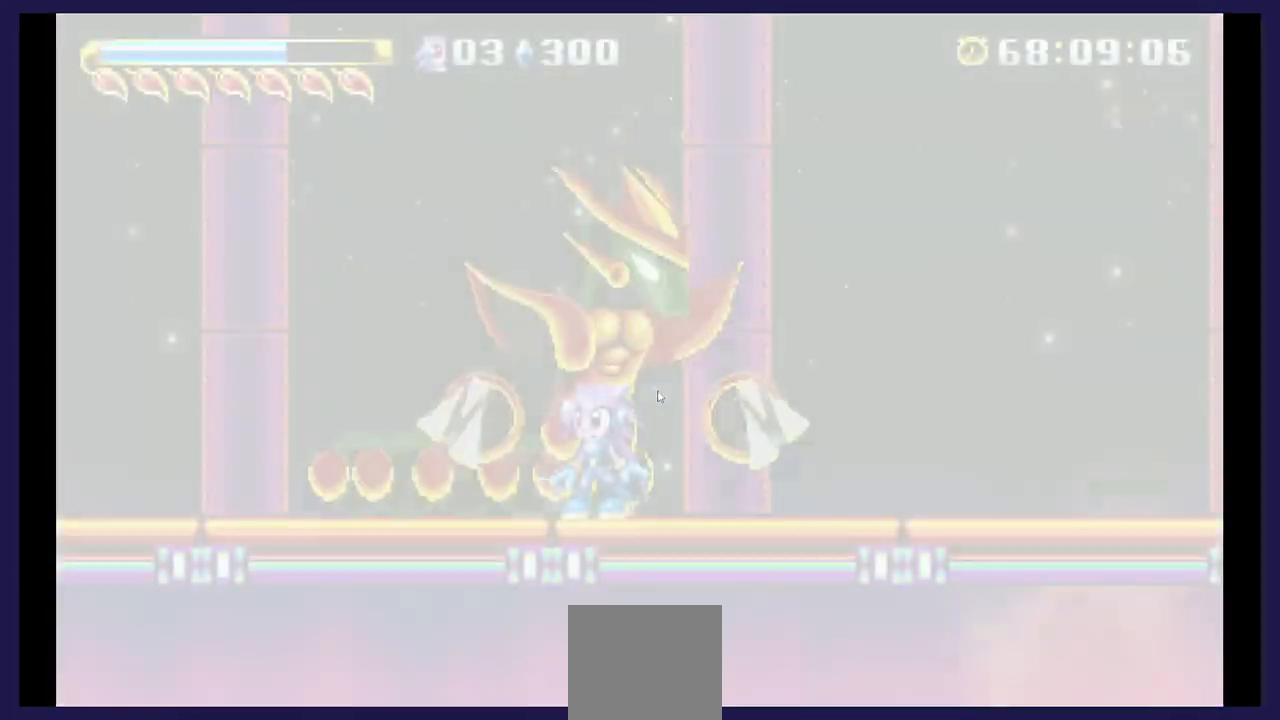
{"buttons": ["DPAD_LEFT"], "events": [[67, "A", "down"], [317, "A", "up"], [367, "X", "down"], [450, "DPAD_LEFT", "down"], [483, "X", "up"]]}
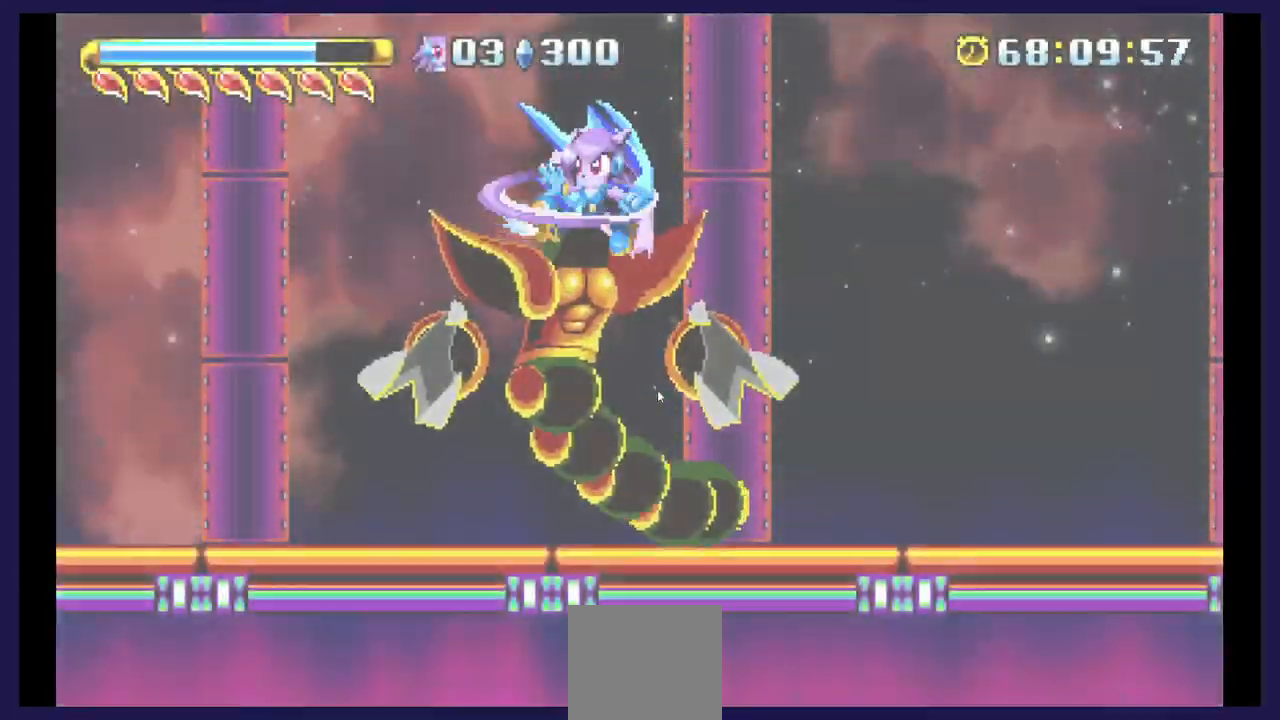
{"buttons": ["X", "DPAD_LEFT"], "events": [[67, "X", "down"], [150, "X", "up"], [217, "DPAD_UP", "down"], [217, "X", "down"], [233, "DPAD_UP", "up"], [333, "DPAD_UP", "down"], [400, "DPAD_UP", "up"]]}
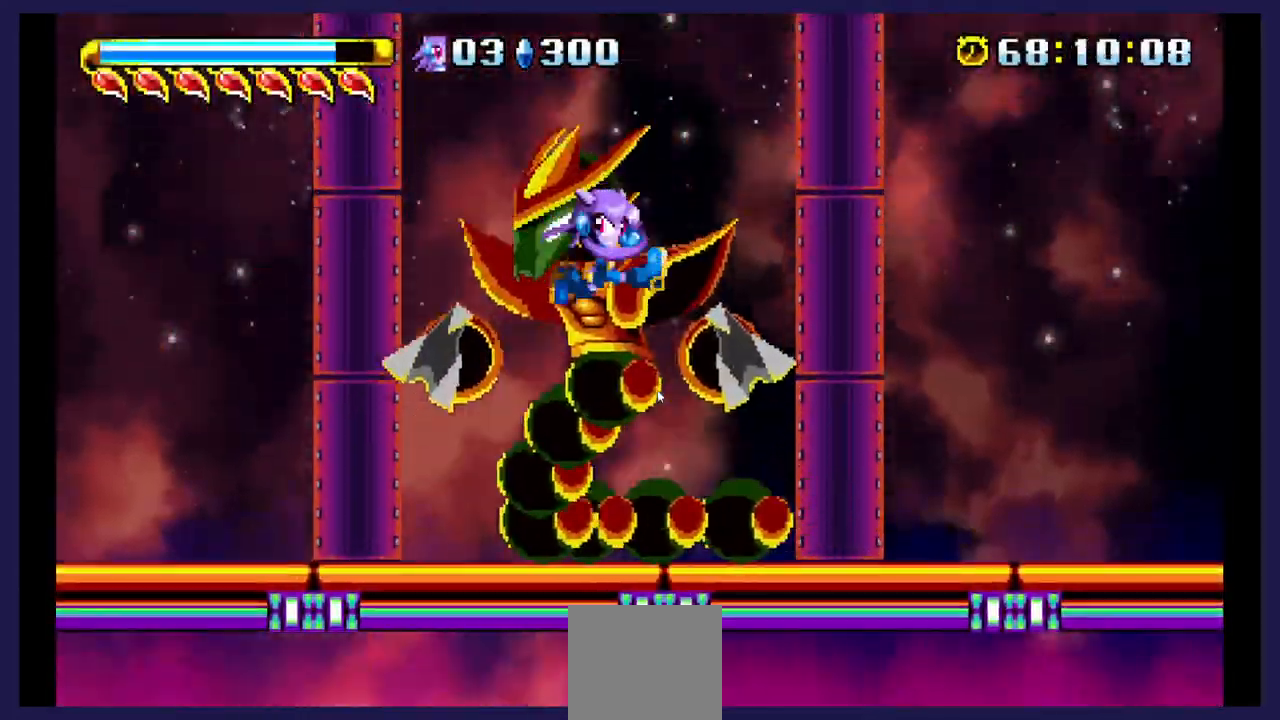
{"buttons": ["A", "DPAD_LEFT"], "events": [[483, "A", "down"], [483, "X", "up"]]}
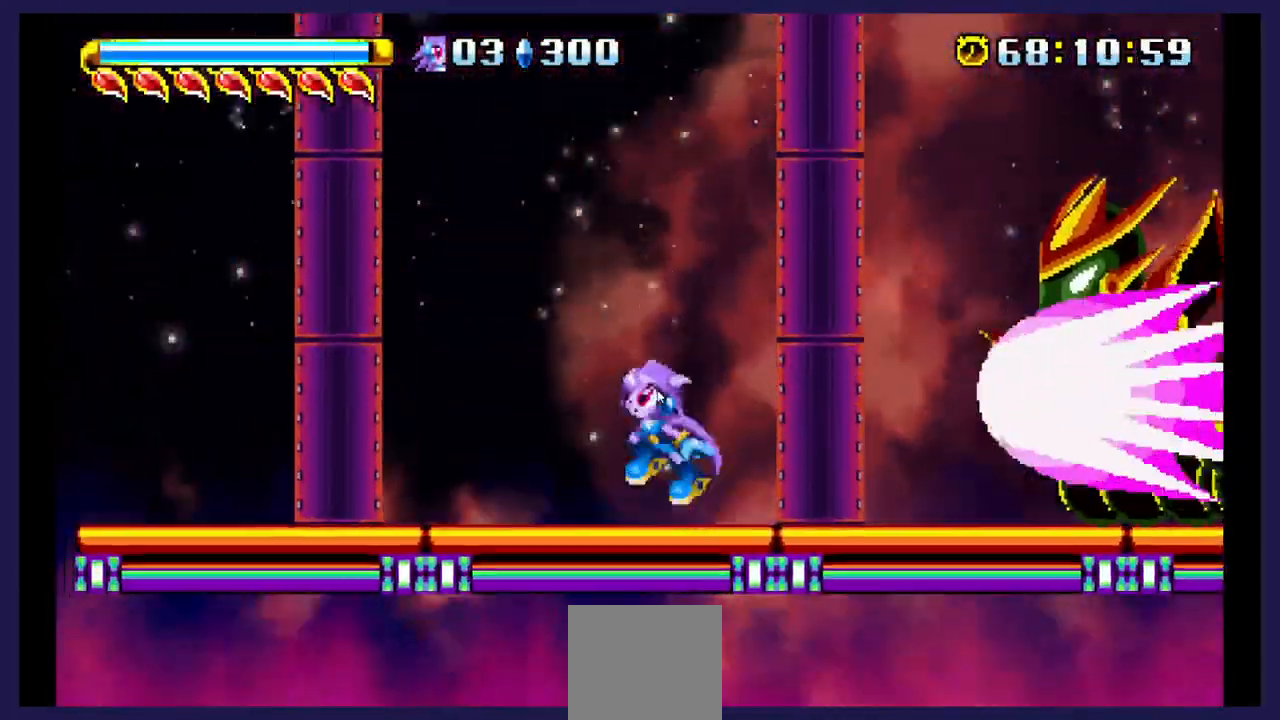
{"buttons": ["DPAD_RIGHT"], "events": [[83, "DPAD_LEFT", "up"], [367, "A", "up"], [450, "DPAD_RIGHT", "down"]]}
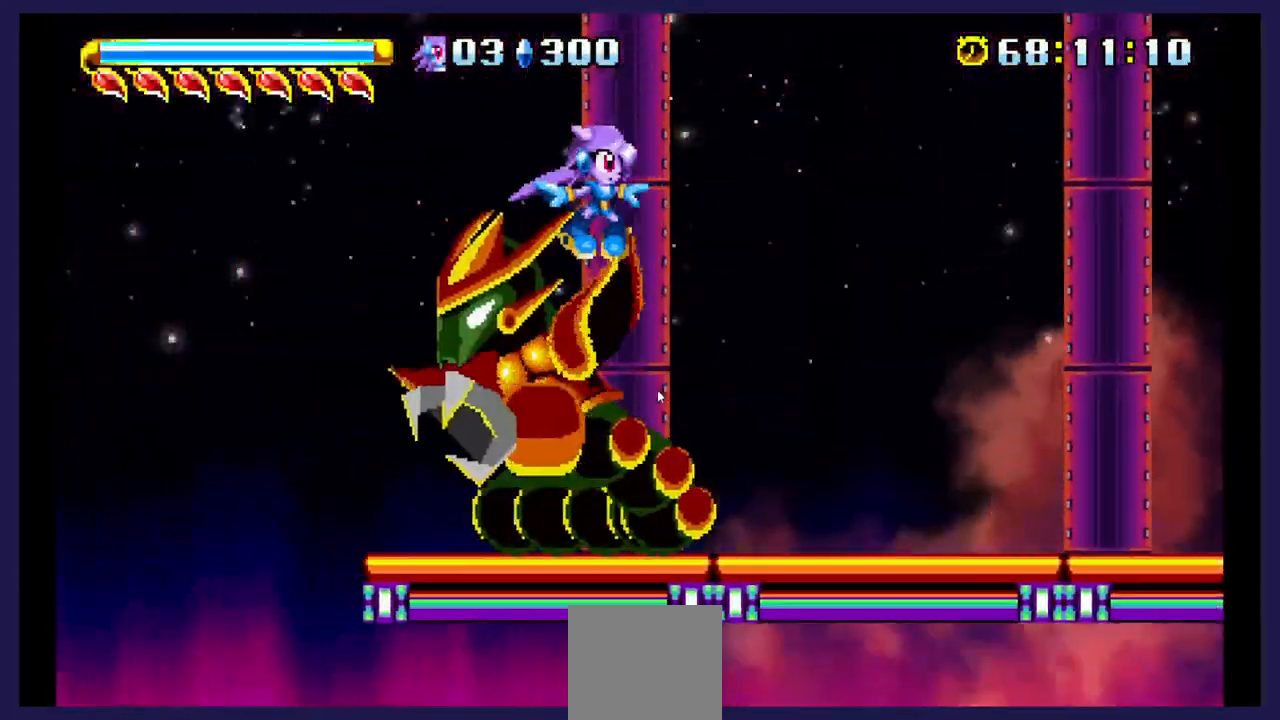
{"buttons": [], "events": [[17, "X", "down"], [100, "DPAD_RIGHT", "up"], [167, "X", "up"], [200, "X", "down"], [300, "DPAD_LEFT", "down"], [350, "X", "up"], [467, "DPAD_LEFT", "up"]]}
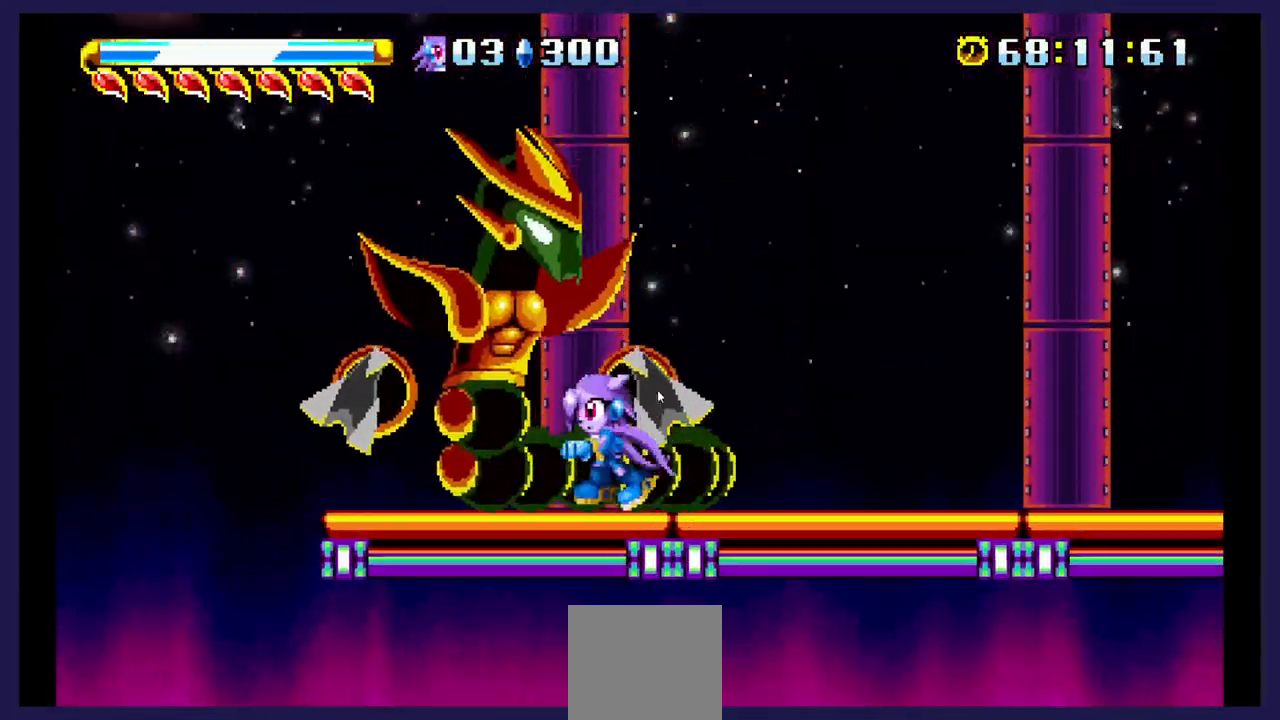
{"buttons": ["X", "DPAD_LEFT"], "events": [[33, "A", "down"], [217, "A", "up"], [267, "X", "down"], [417, "X", "up"], [450, "DPAD_LEFT", "down"], [483, "X", "down"]]}
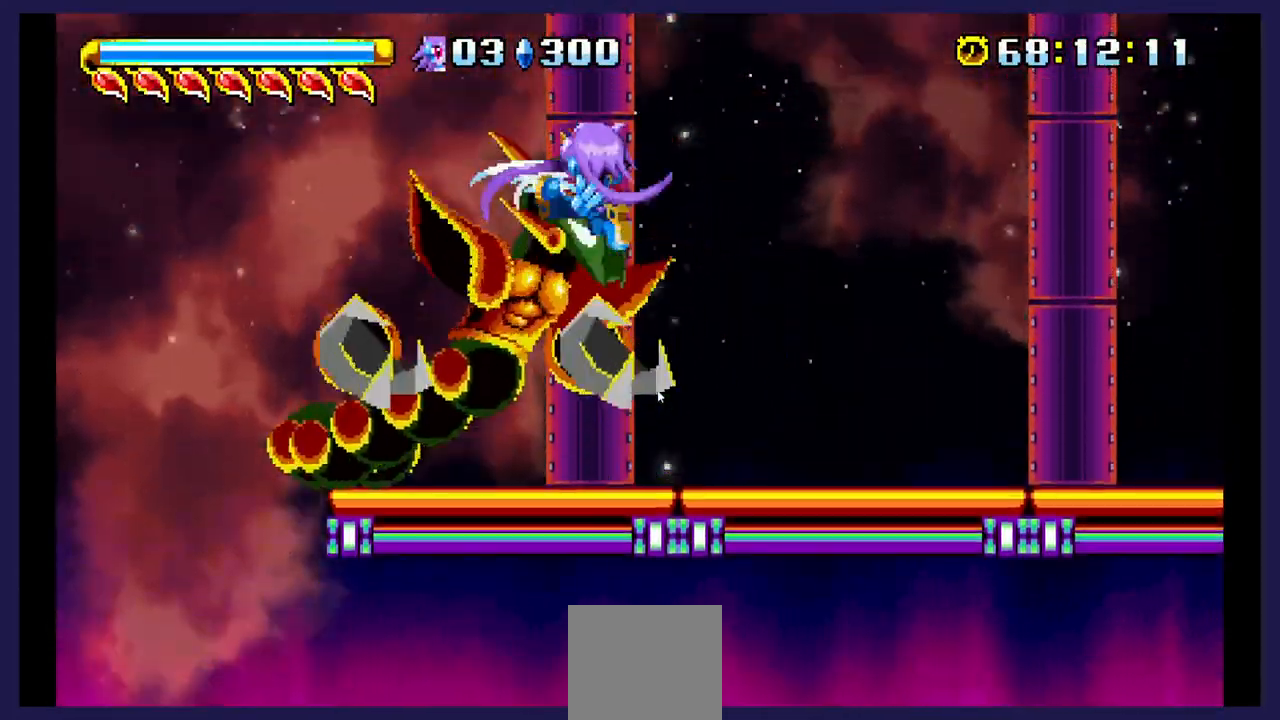
{"buttons": ["X", "DPAD_RIGHT"], "events": [[100, "DPAD_LEFT", "up"], [117, "X", "up"], [167, "X", "down"], [383, "DPAD_RIGHT", "down"]]}
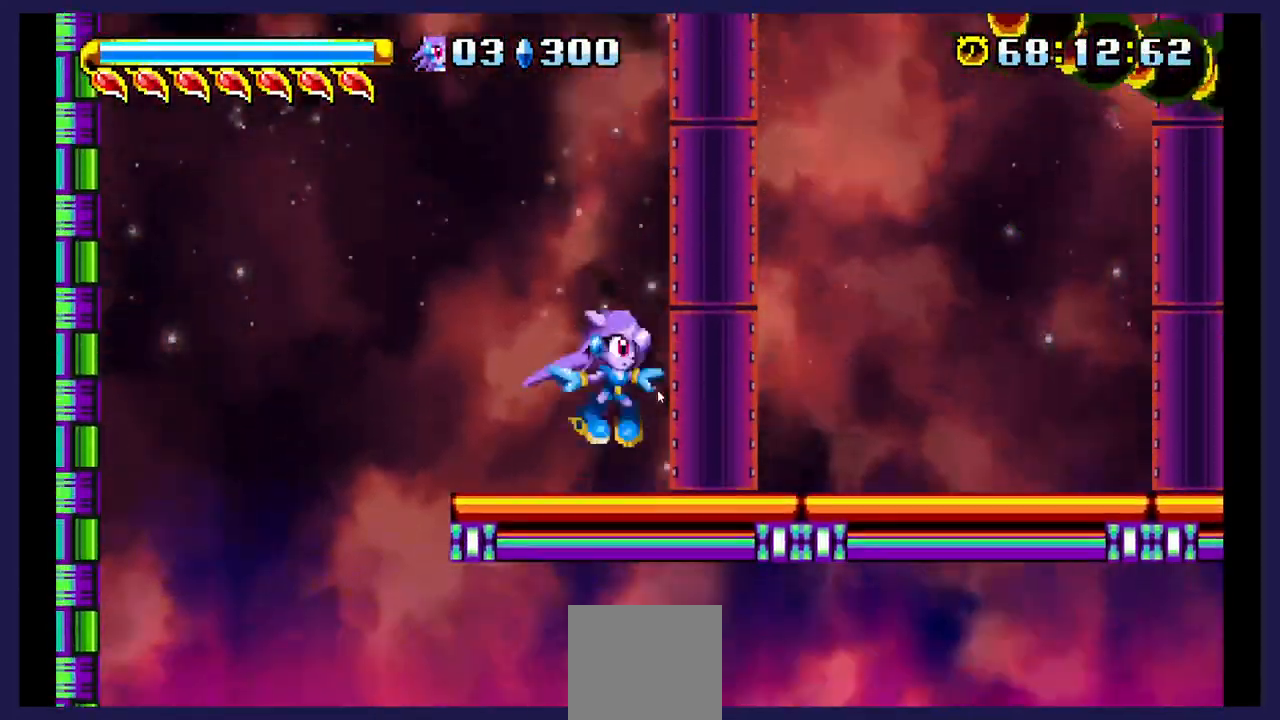
{"buttons": ["A", "DPAD_RIGHT"], "events": [[33, "DPAD_RIGHT", "up"], [183, "A", "down"], [183, "X", "up"], [267, "DPAD_RIGHT", "down"]]}
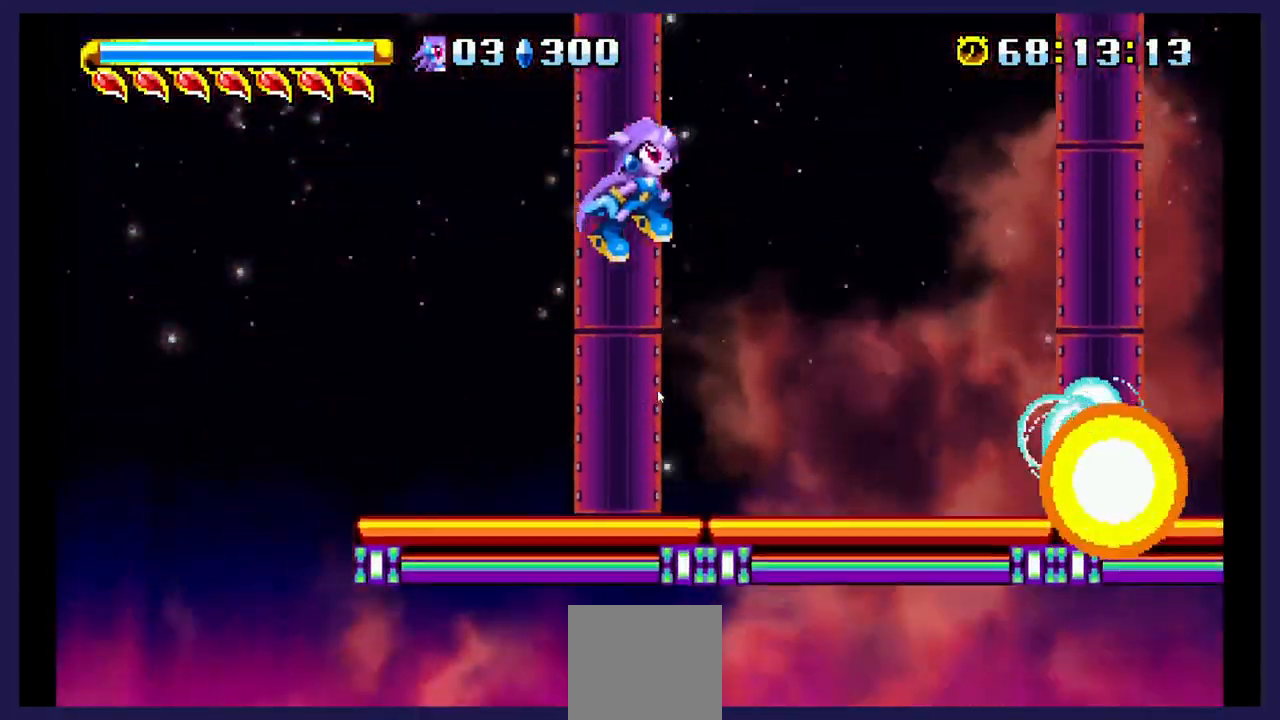
{"buttons": [], "events": [[33, "A", "up"], [150, "DPAD_RIGHT", "up"], [250, "DPAD_LEFT", "down"], [467, "DPAD_LEFT", "up"]]}
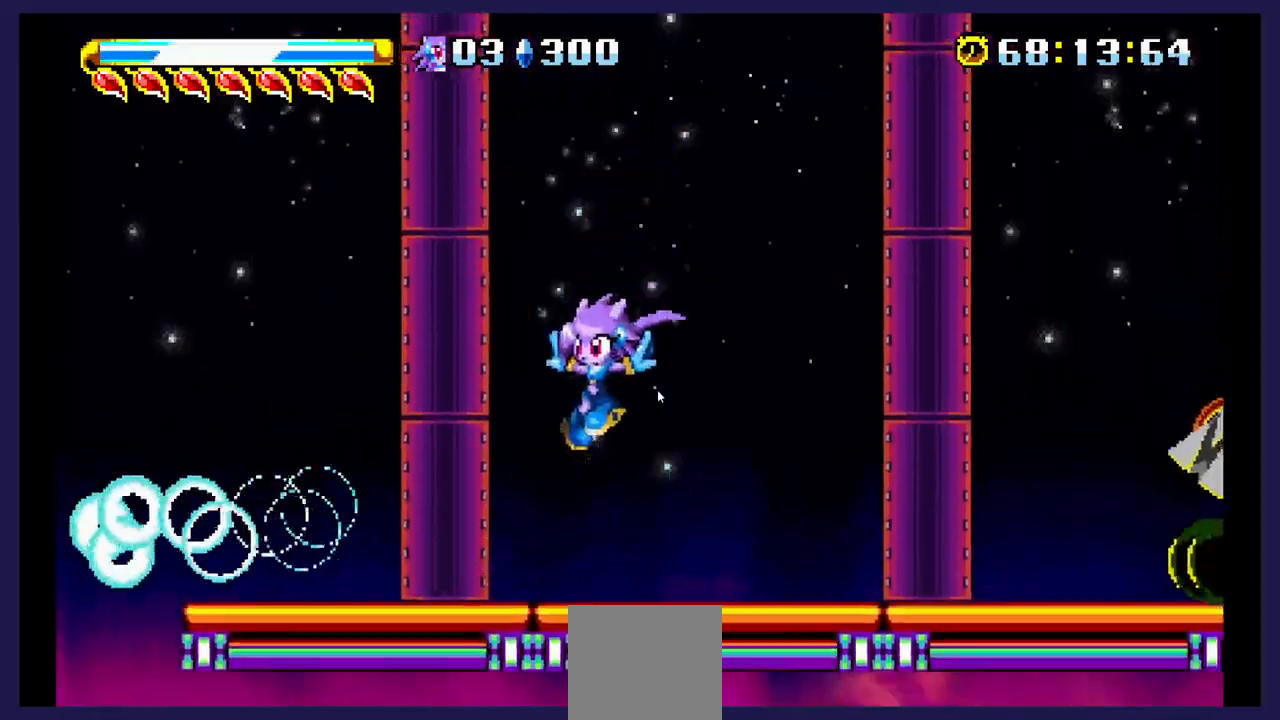
{"buttons": ["A", "DPAD_RIGHT"], "events": [[133, "DPAD_RIGHT", "down"], [283, "A", "down"]]}
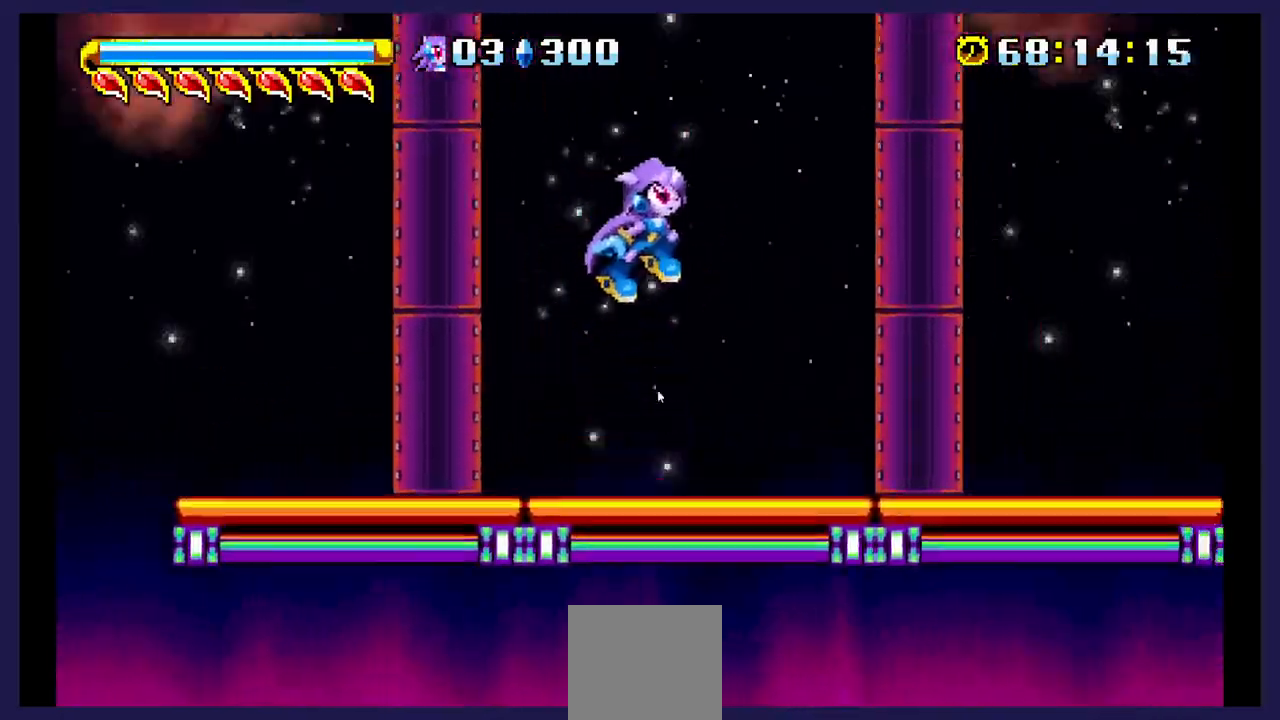
{"buttons": ["DPAD_LEFT"], "events": [[117, "A", "up"], [283, "X", "down"], [333, "DPAD_RIGHT", "up"], [417, "X", "up"], [467, "DPAD_LEFT", "down"]]}
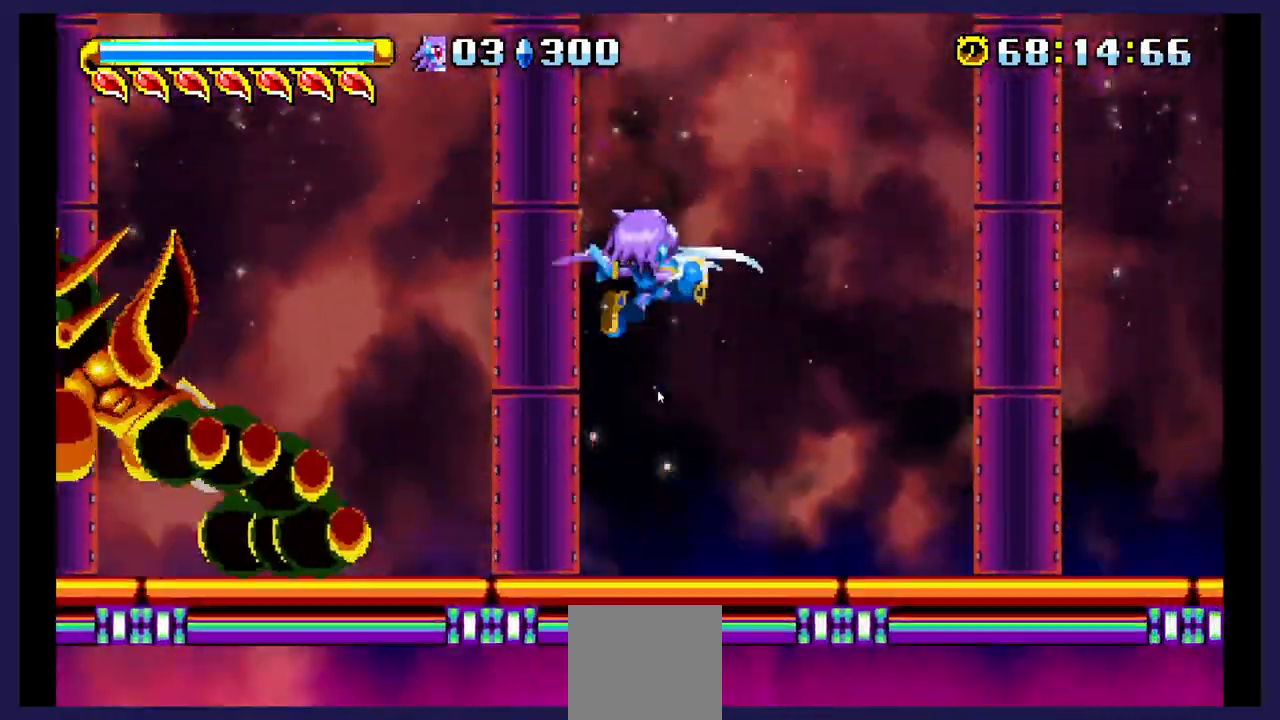
{"buttons": ["DPAD_LEFT"], "events": []}
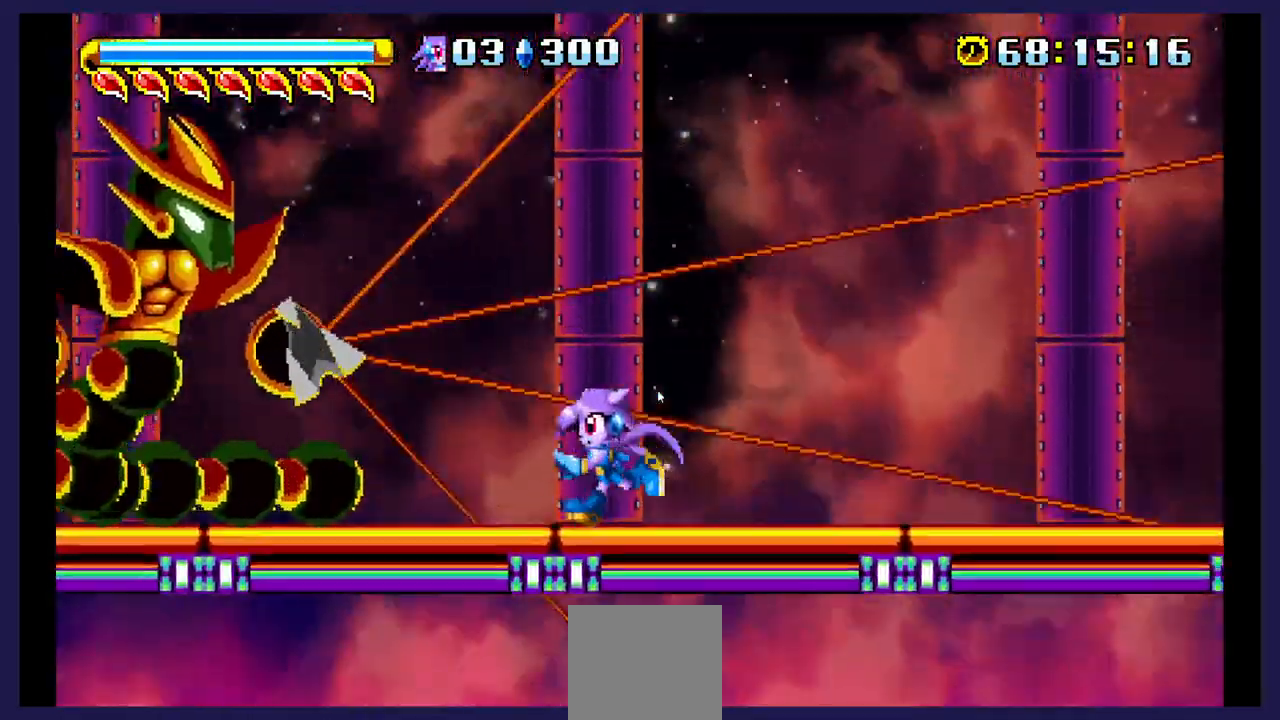
{"buttons": [], "events": [[83, "A", "down"], [317, "A", "up"], [400, "X", "down"], [417, "DPAD_LEFT", "up"], [500, "X", "up"]]}
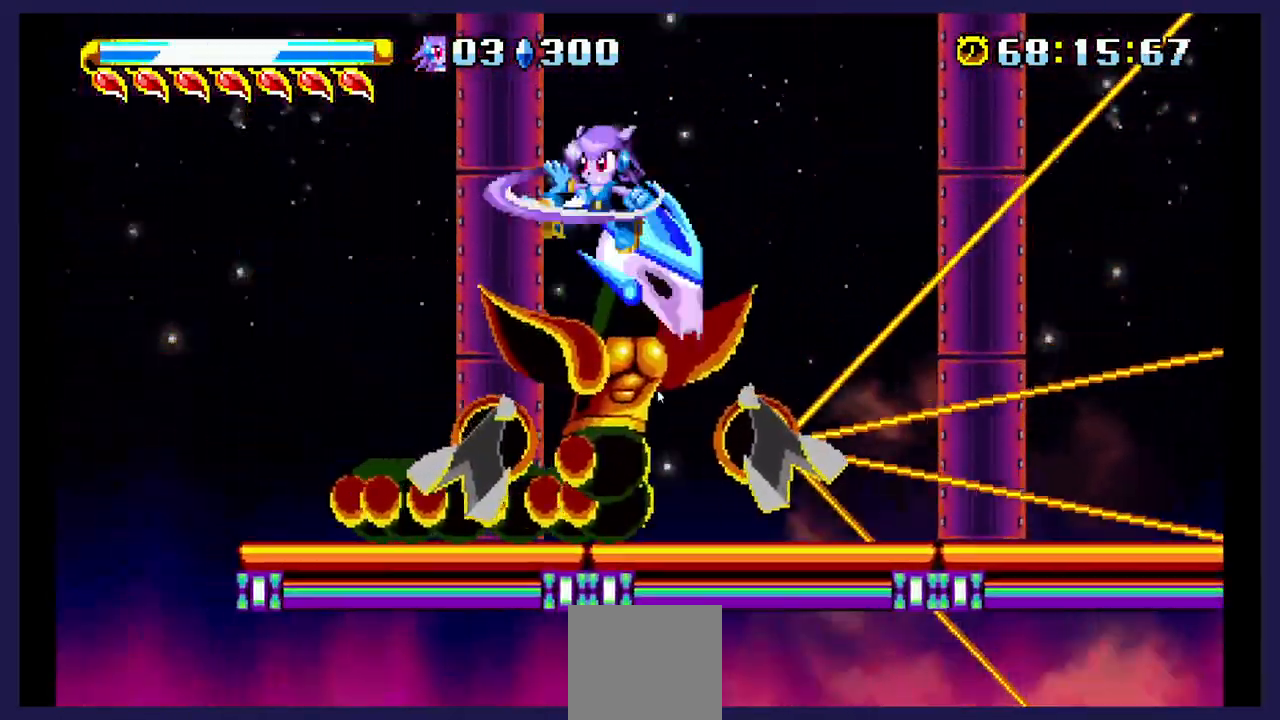
{"buttons": [], "events": [[67, "DPAD_RIGHT", "down"], [83, "X", "down"], [200, "X", "up"], [267, "X", "down"], [283, "DPAD_RIGHT", "up"], [500, "X", "up"]]}
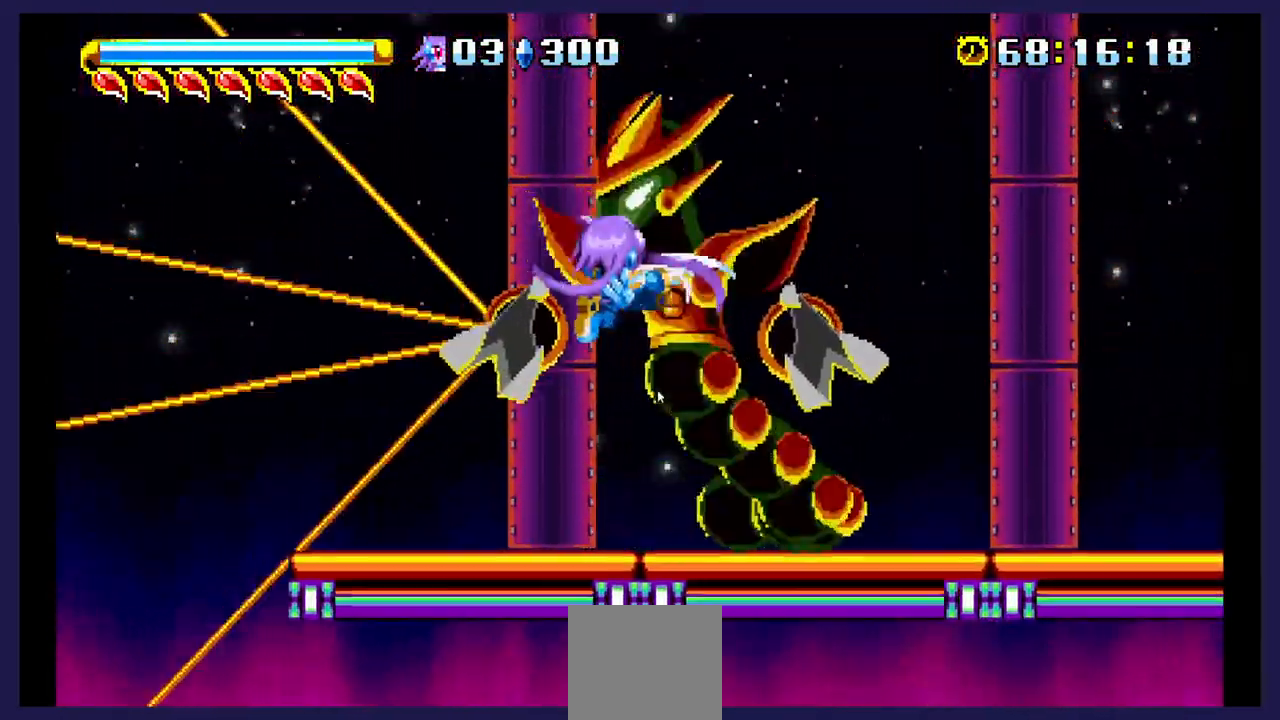
{"buttons": ["X", "DPAD_RIGHT"], "events": [[50, "DPAD_RIGHT", "down"], [500, "X", "down"]]}
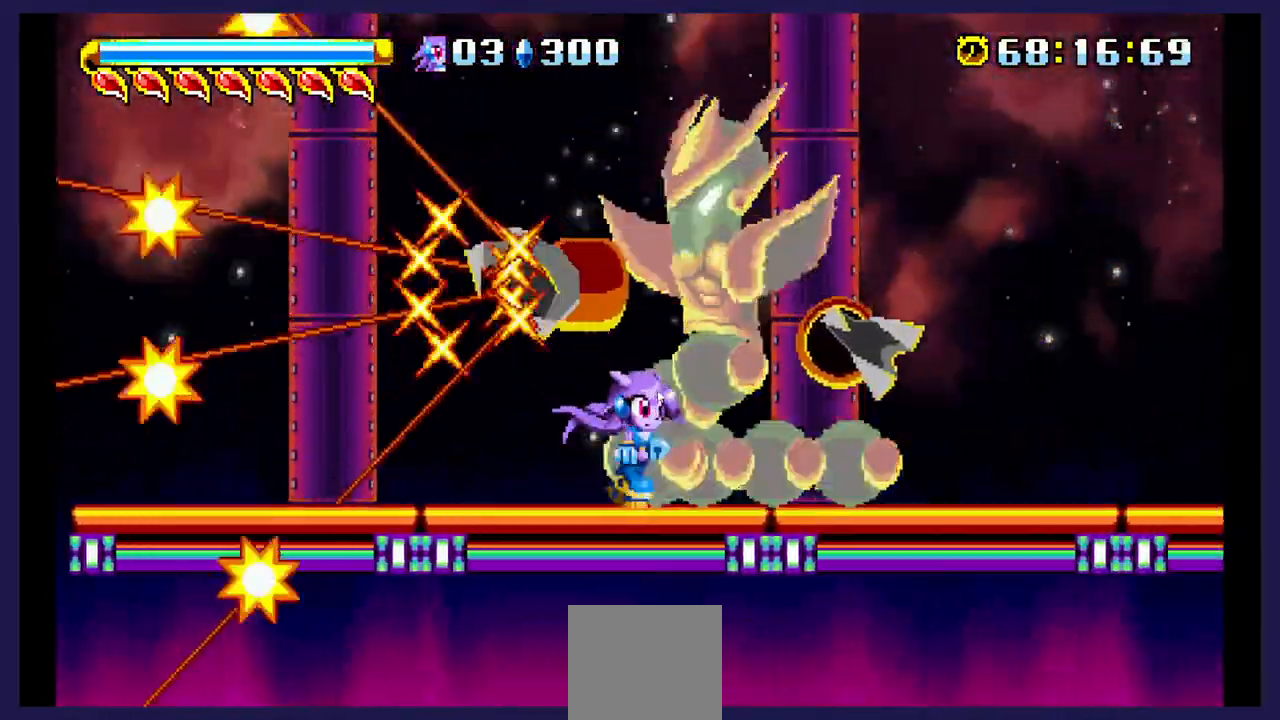
{"buttons": ["A"], "events": [[50, "DPAD_RIGHT", "up"], [233, "A", "down"], [233, "X", "up"]]}
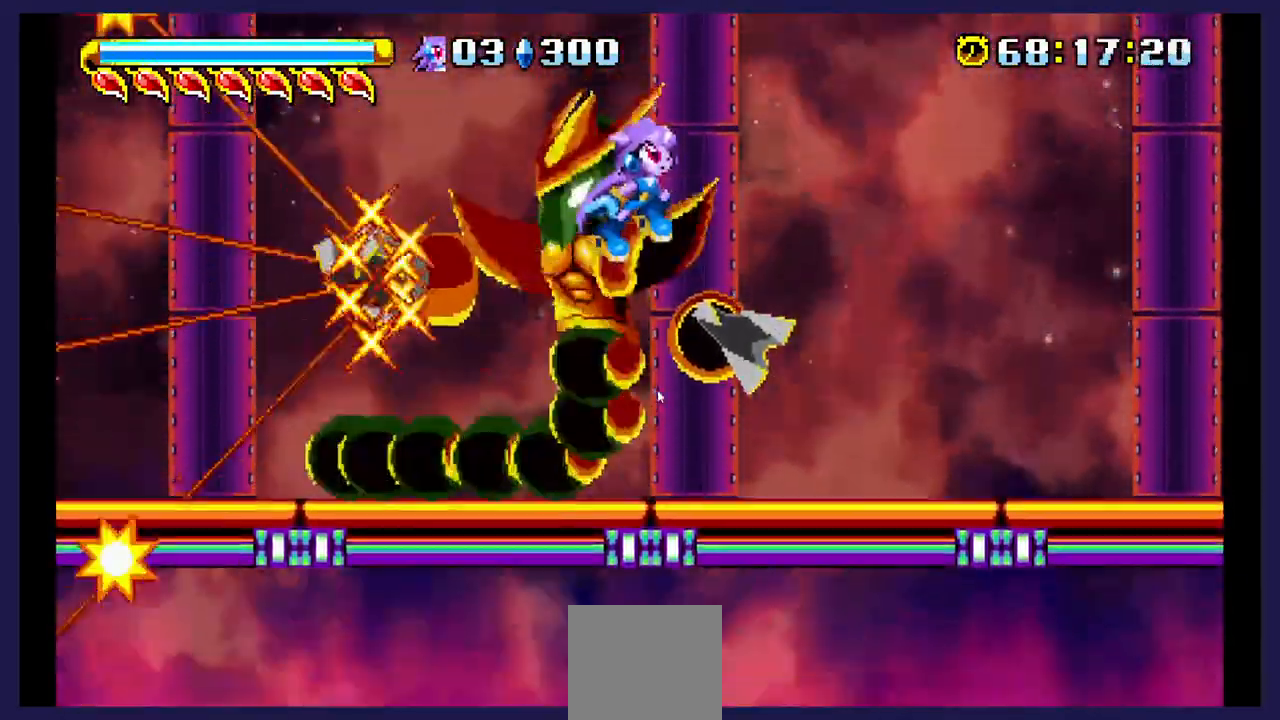
{"buttons": ["DPAD_LEFT"], "events": [[17, "A", "up"], [17, "X", "down"], [467, "DPAD_LEFT", "down"], [500, "X", "up"]]}
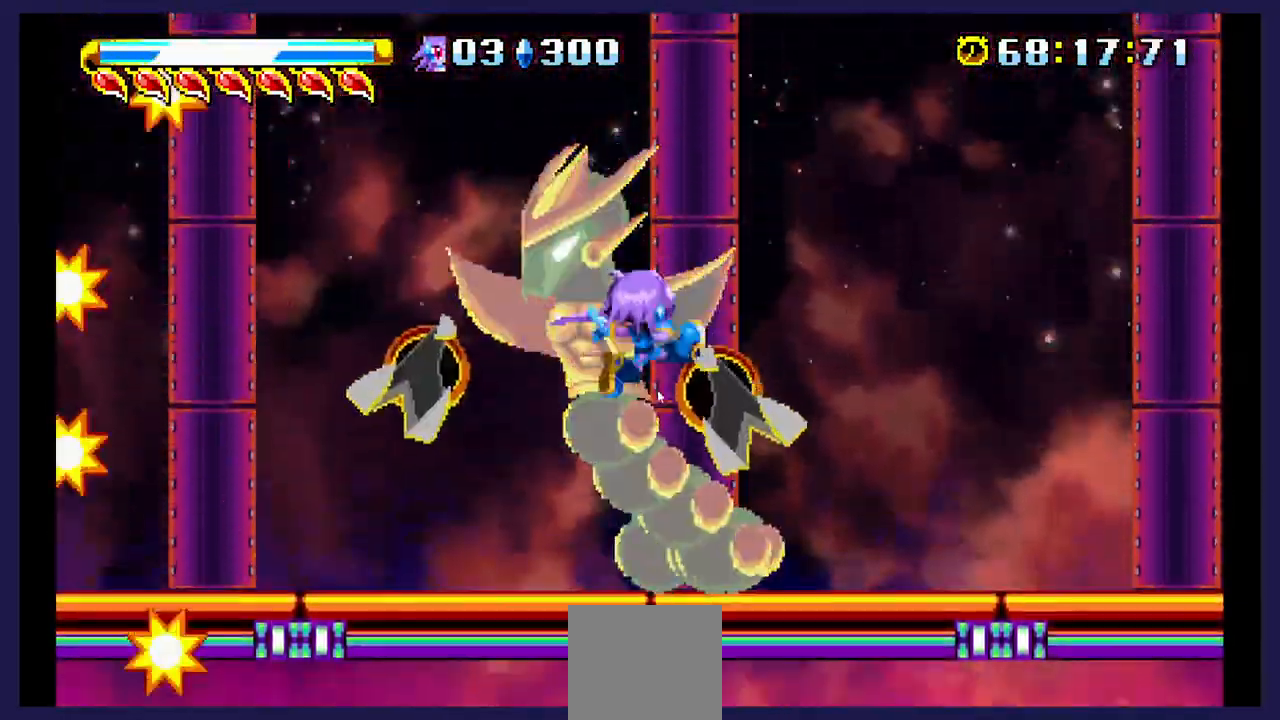
{"buttons": ["A"]}
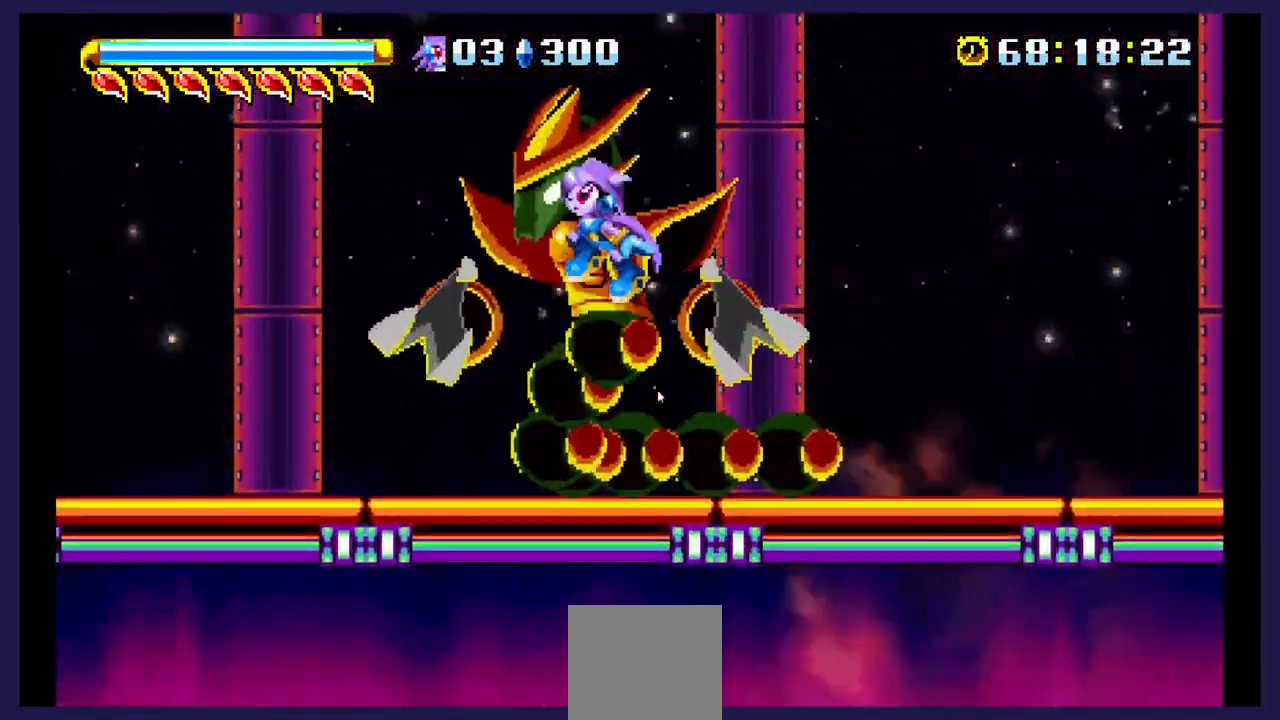
{"buttons": ["DPAD_RIGHT"], "events": [[17, "A", "up"], [100, "DPAD_LEFT", "down"], [100, "X", "down"], [233, "X", "up"], [267, "DPAD_LEFT", "up"], [317, "X", "down"], [350, "DPAD_RIGHT", "down"], [450, "X", "up"]]}
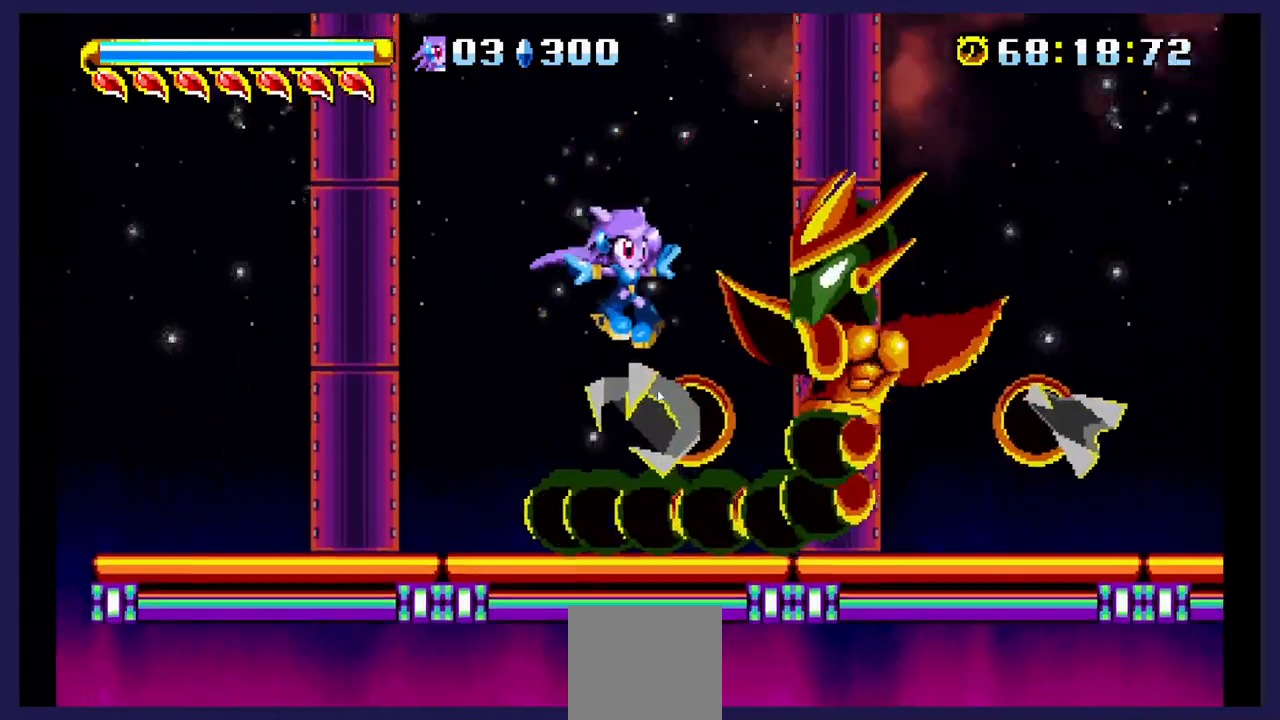
{"buttons": [], "events": [[17, "X", "down"], [200, "X", "up"], [417, "DPAD_RIGHT", "up"]]}
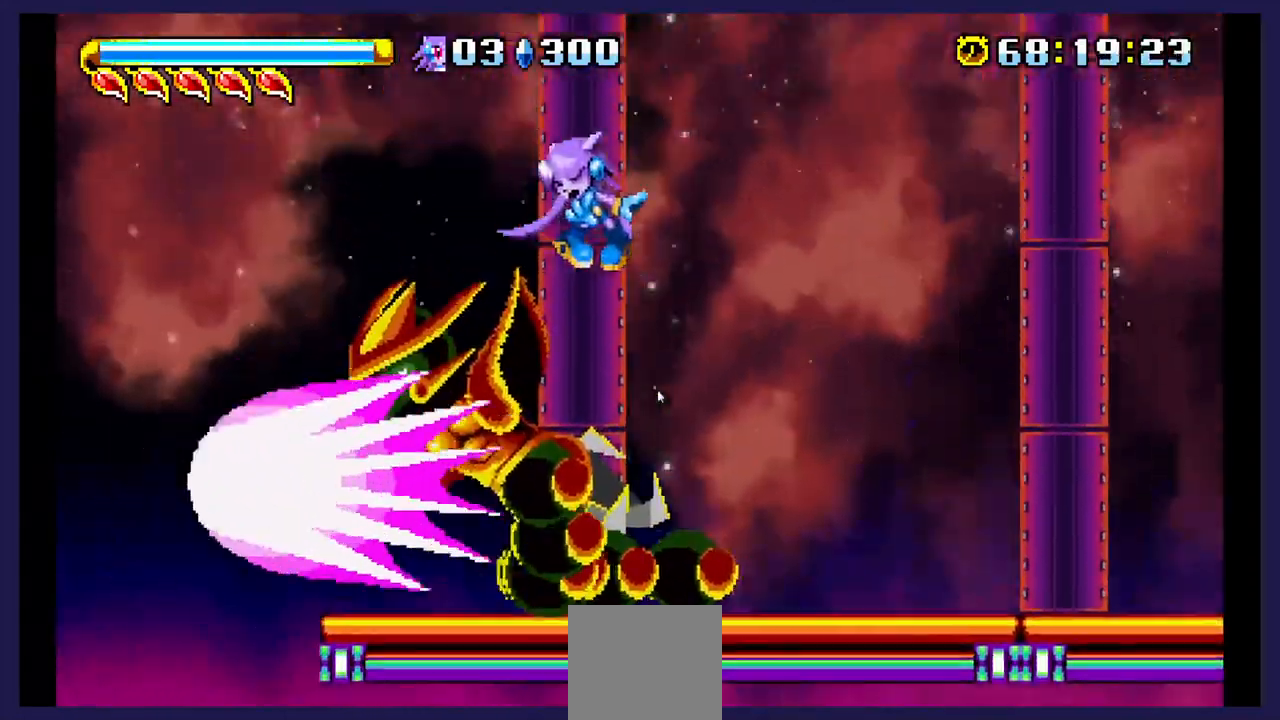
{"buttons": ["X", "DPAD_RIGHT"], "events": [[150, "DPAD_RIGHT", "down"], [300, "X", "down"]]}
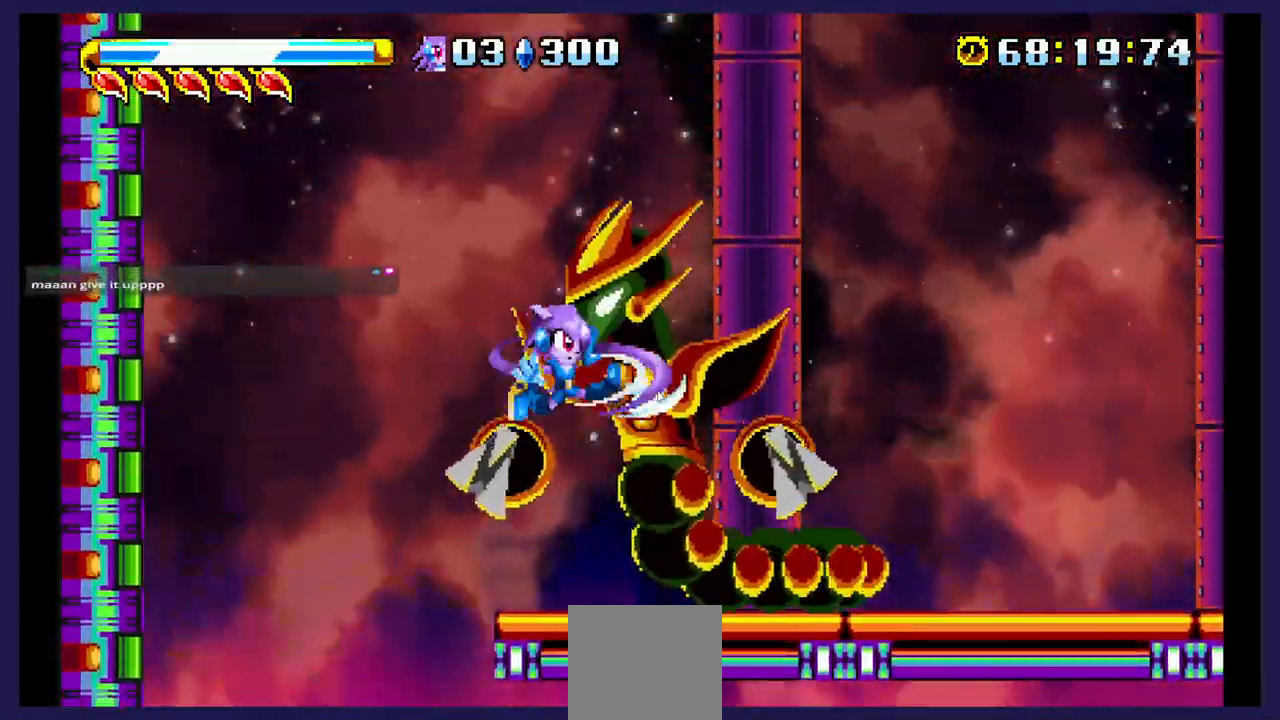
{"buttons": ["A", "DPAD_LEFT"], "events": [[150, "X", "up"], [350, "DPAD_RIGHT", "up"], [367, "A", "down"], [450, "DPAD_LEFT", "down"]]}